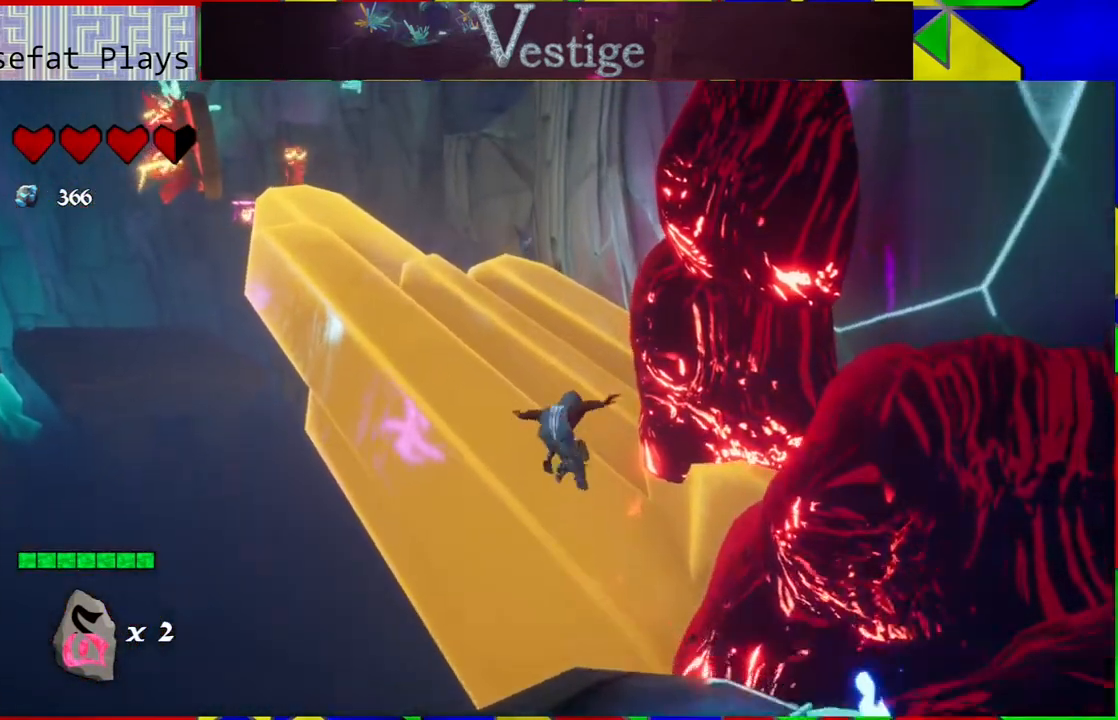
Gameplay with a controller (Nintendo layout); each line is a JSON object with the inputs held at the frame after it. "events" lists button and stick changes between this image and that frame as [ms after this image, input, new state], when the widget could be followed in between.
{"buttons": [], "left_stick": "up", "right_stick": "center", "events": [[100, "B", "up"]]}
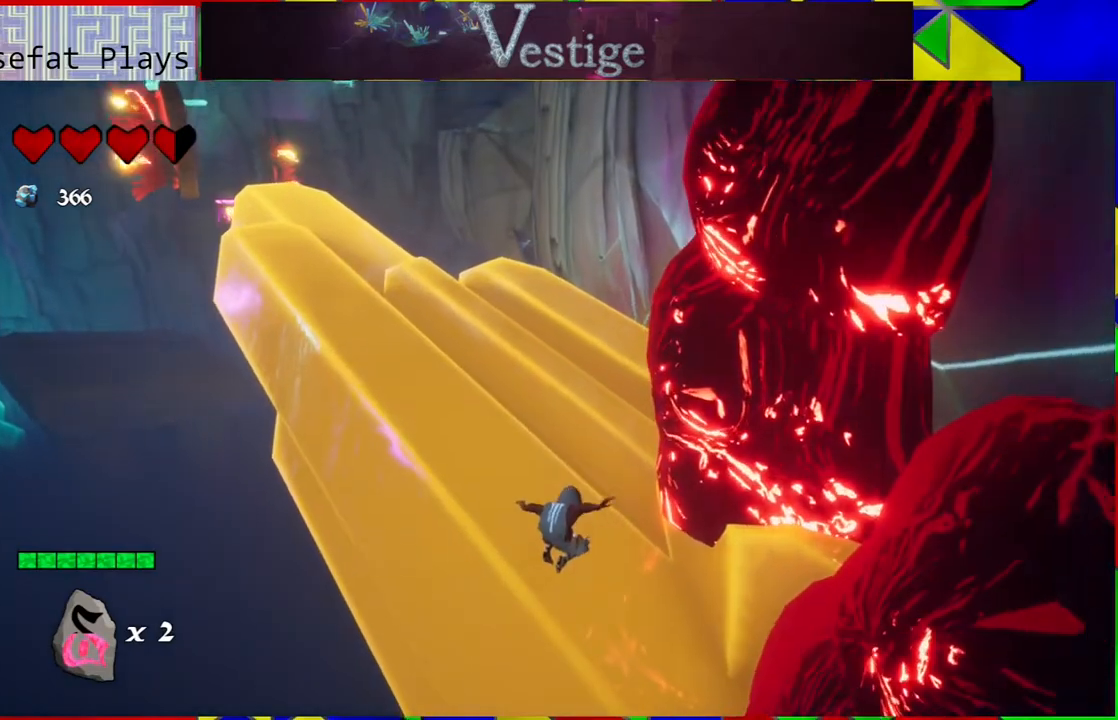
{"buttons": [], "left_stick": "up", "right_stick": "center", "events": [[17, "B", "down"], [450, "B", "up"]]}
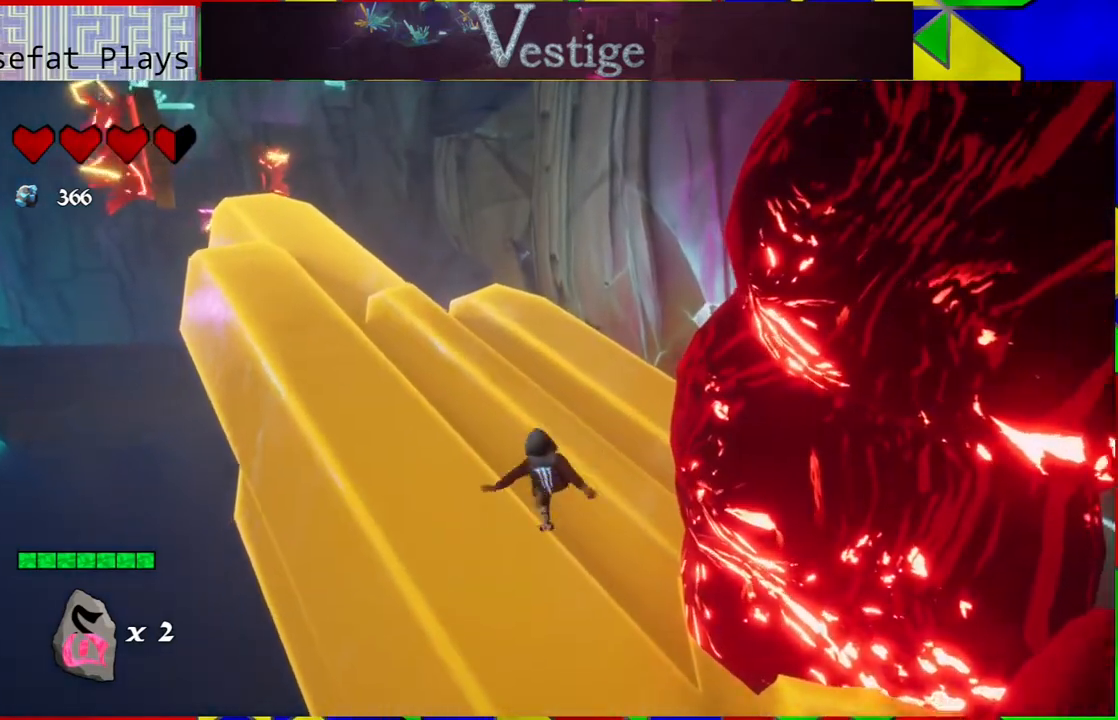
{"buttons": [], "left_stick": "up", "right_stick": "center", "events": [[67, "R2", "down"], [267, "R2", "up"]]}
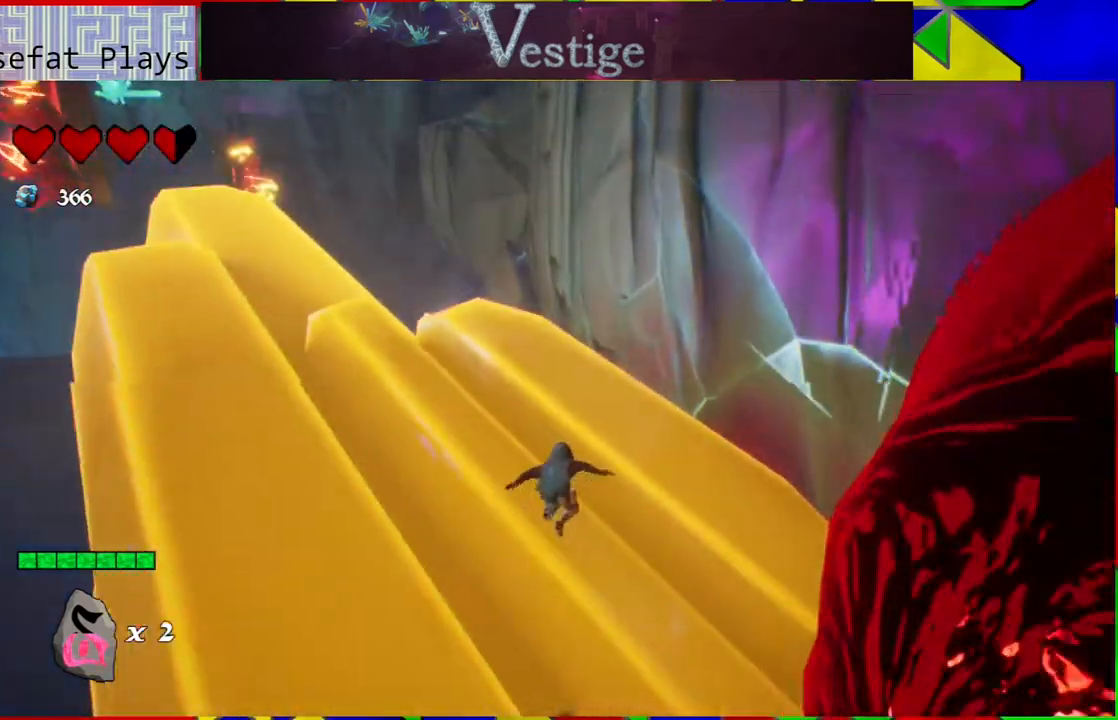
{"buttons": [], "left_stick": "up", "right_stick": "left", "events": [[350, "right_stick", "left"]]}
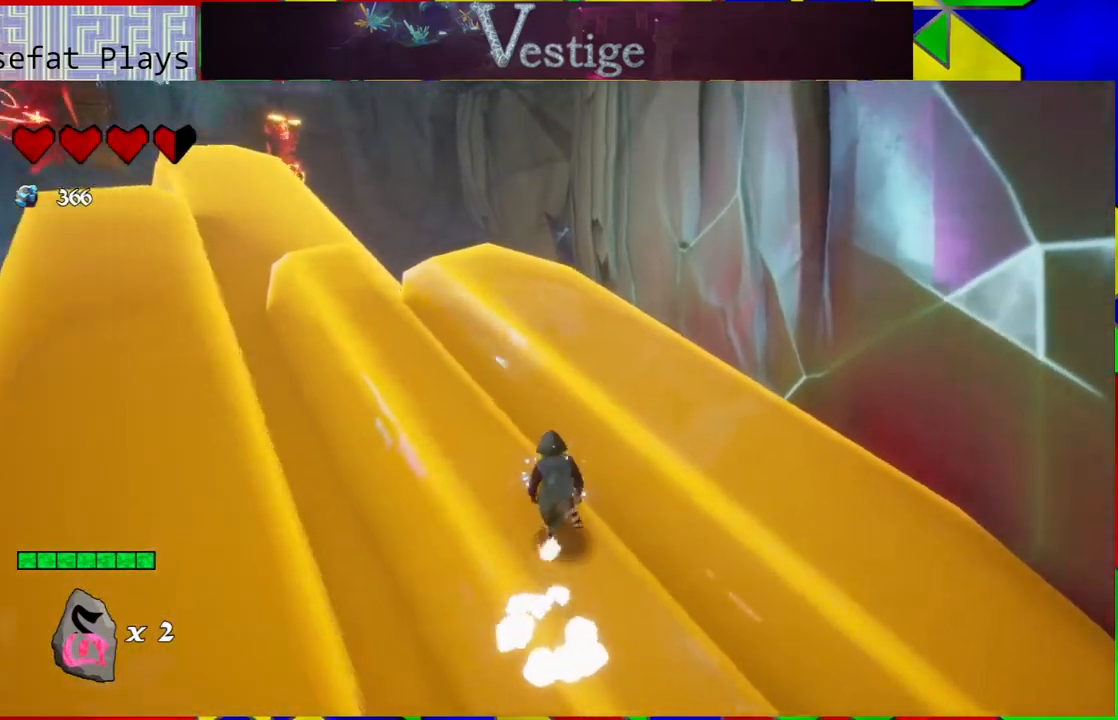
{"buttons": [], "left_stick": "up", "right_stick": "center", "events": [[417, "right_stick", "center"]]}
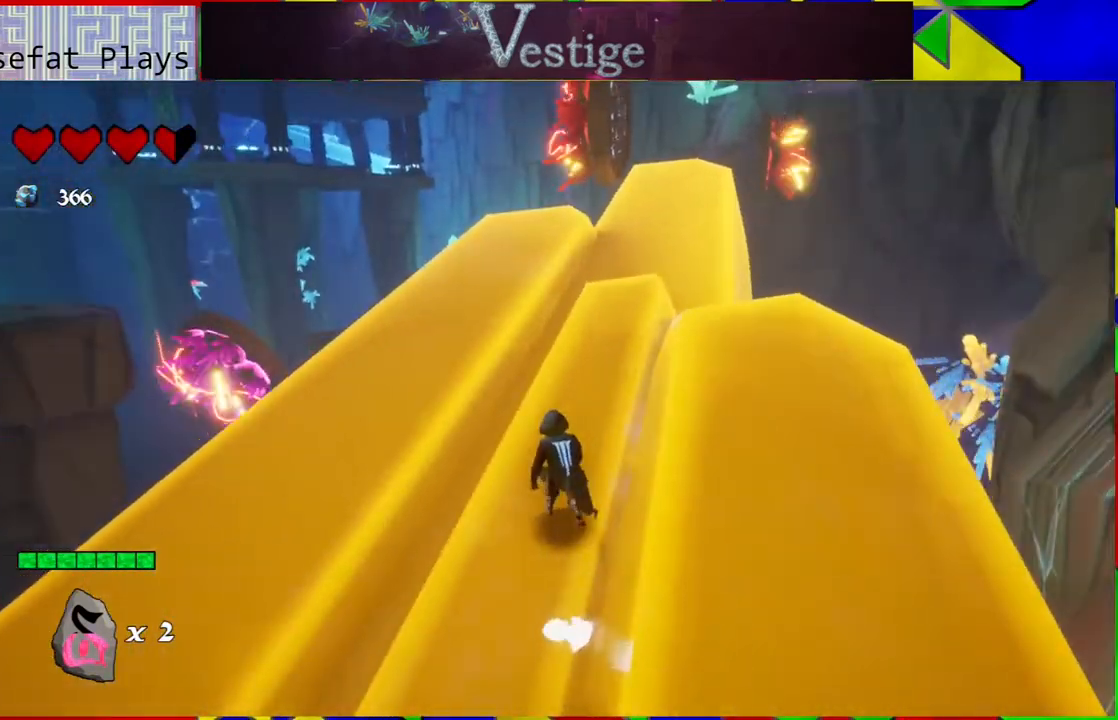
{"buttons": [], "left_stick": "up", "right_stick": "right", "events": [[333, "right_stick", "right"]]}
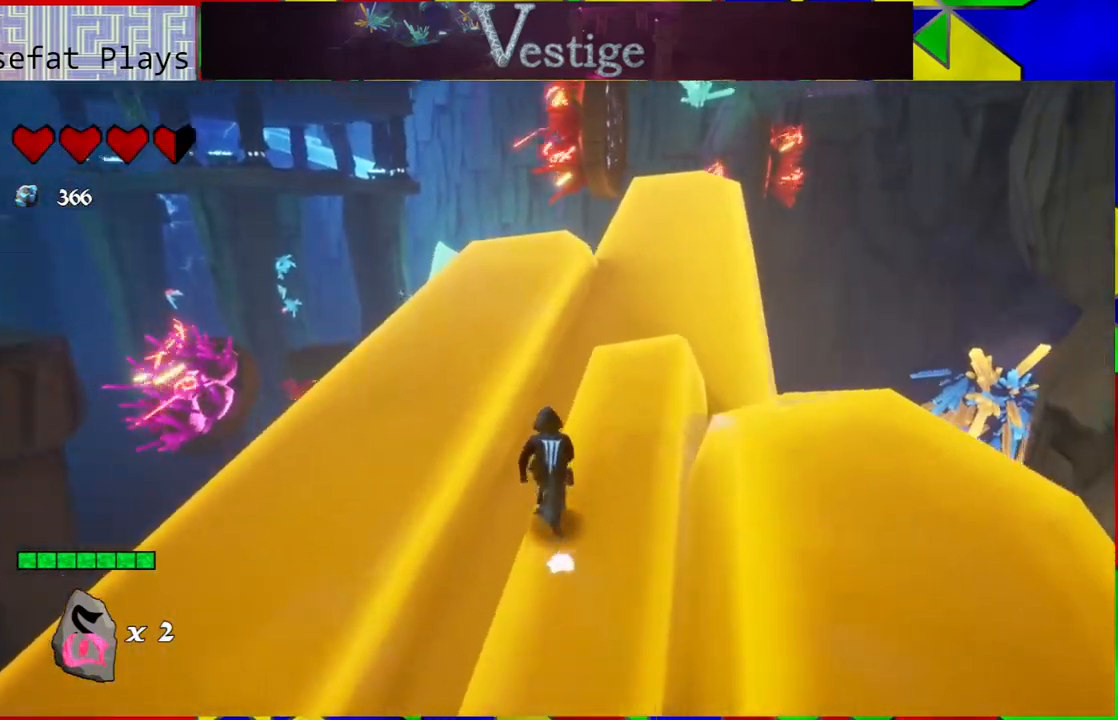
{"buttons": [], "left_stick": "up", "right_stick": "center", "events": [[117, "right_stick", "up"], [183, "right_stick", "center"]]}
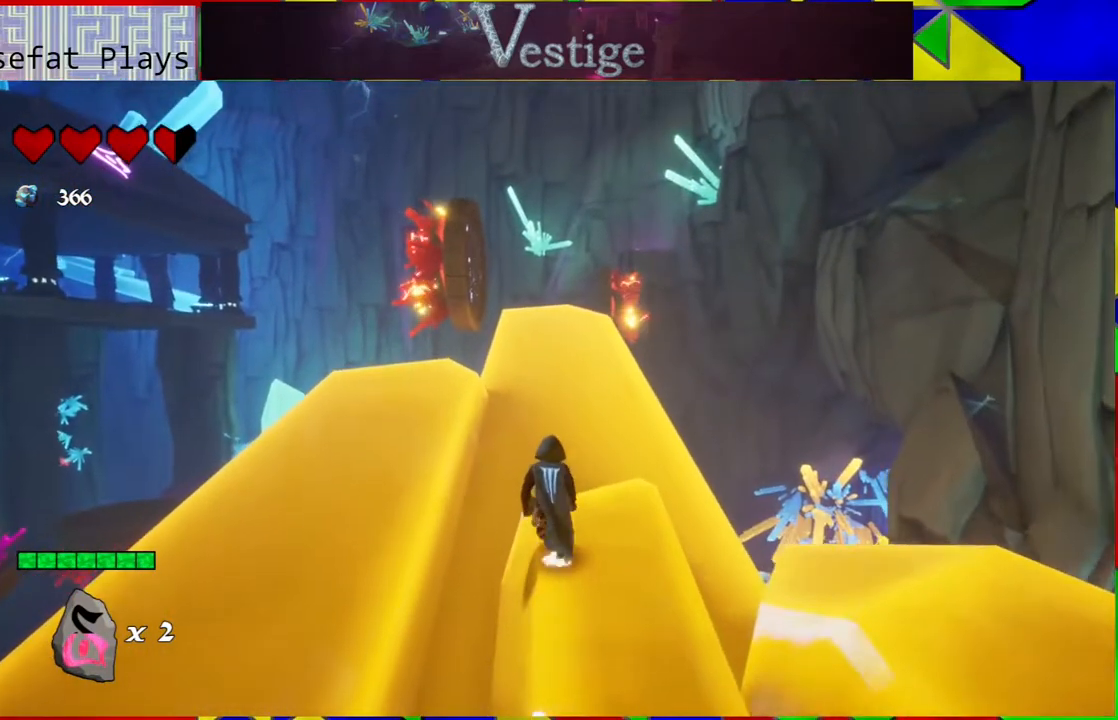
{"buttons": [], "left_stick": "up", "right_stick": "center", "events": []}
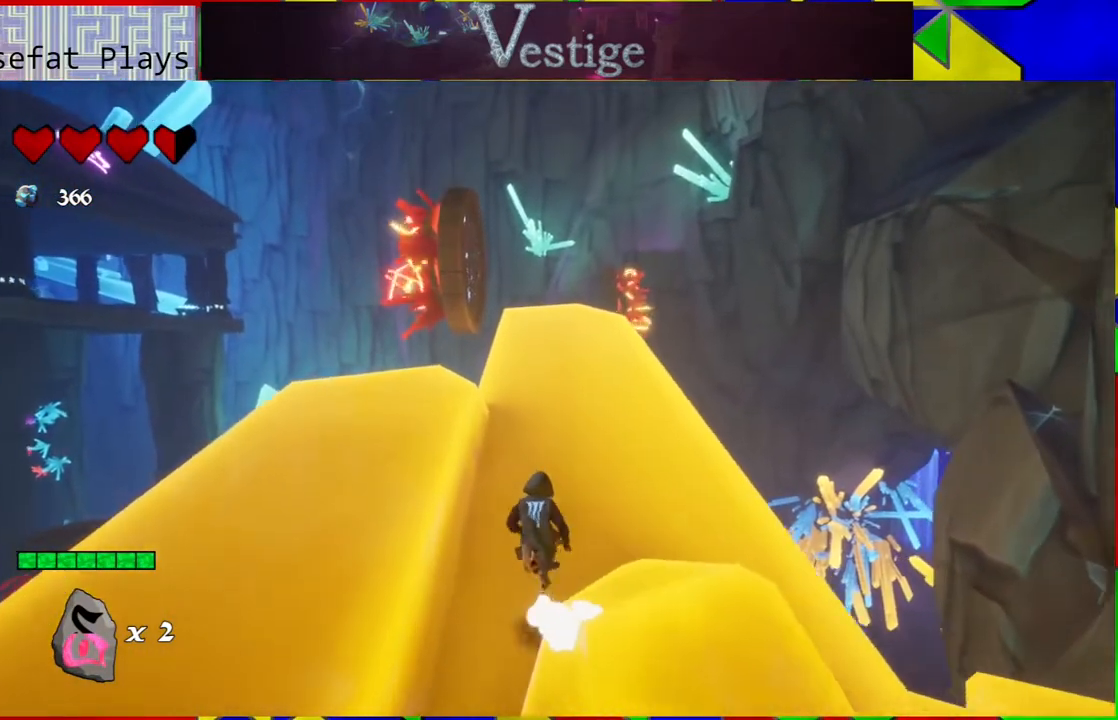
{"buttons": [], "left_stick": "up", "right_stick": "center", "events": []}
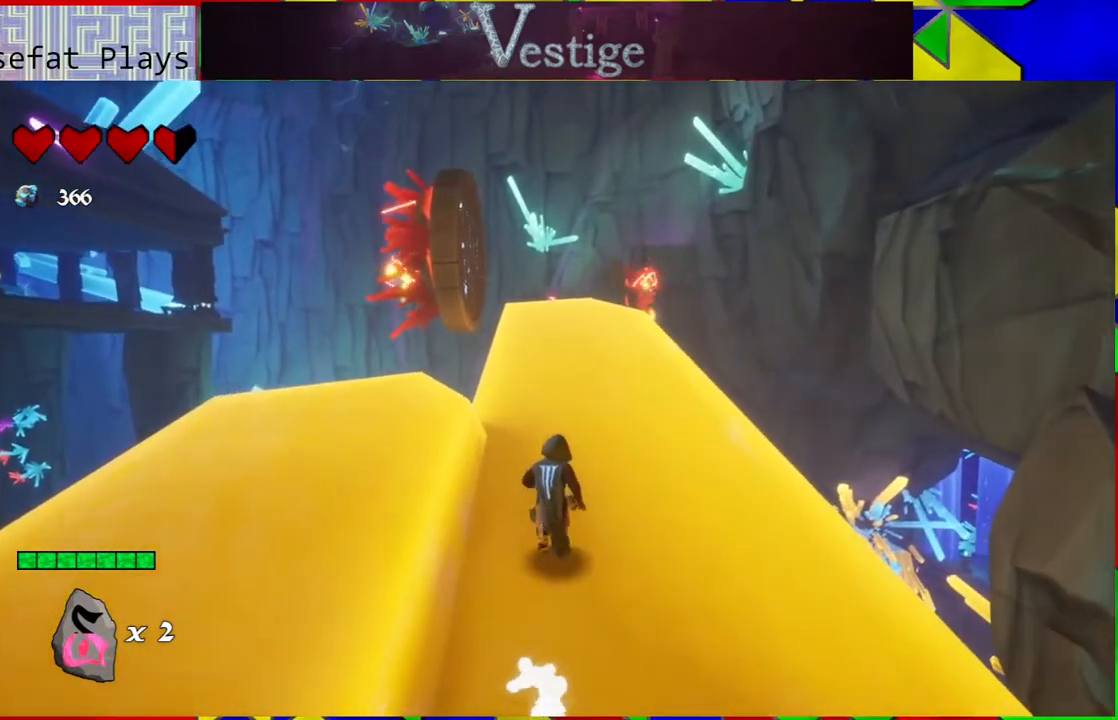
{"buttons": [], "left_stick": "up", "right_stick": "center", "events": []}
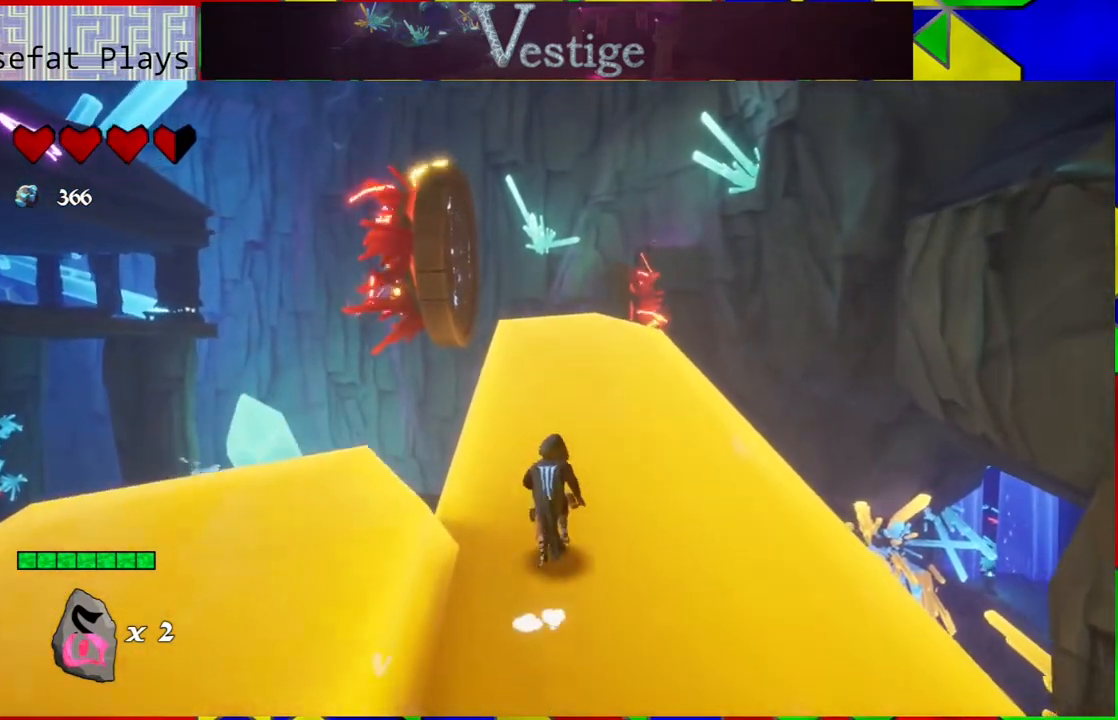
{"buttons": [], "left_stick": "up", "right_stick": "center", "events": []}
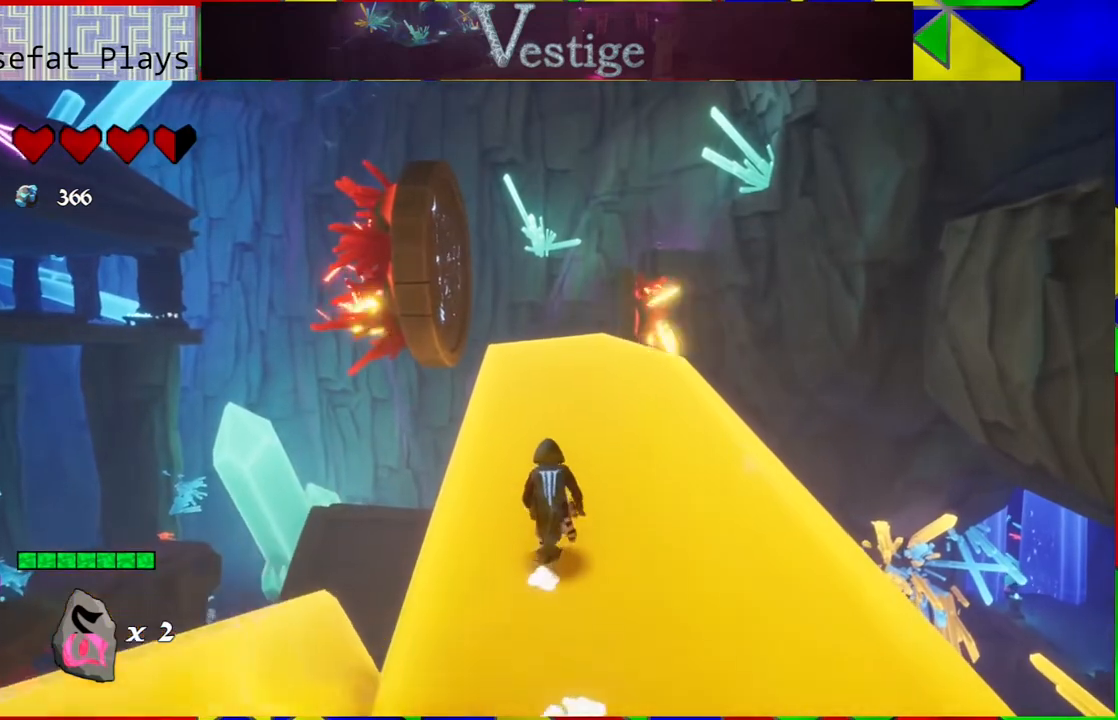
{"buttons": [], "left_stick": "up", "right_stick": "center", "events": [[33, "right_stick", "down"], [467, "right_stick", "center"]]}
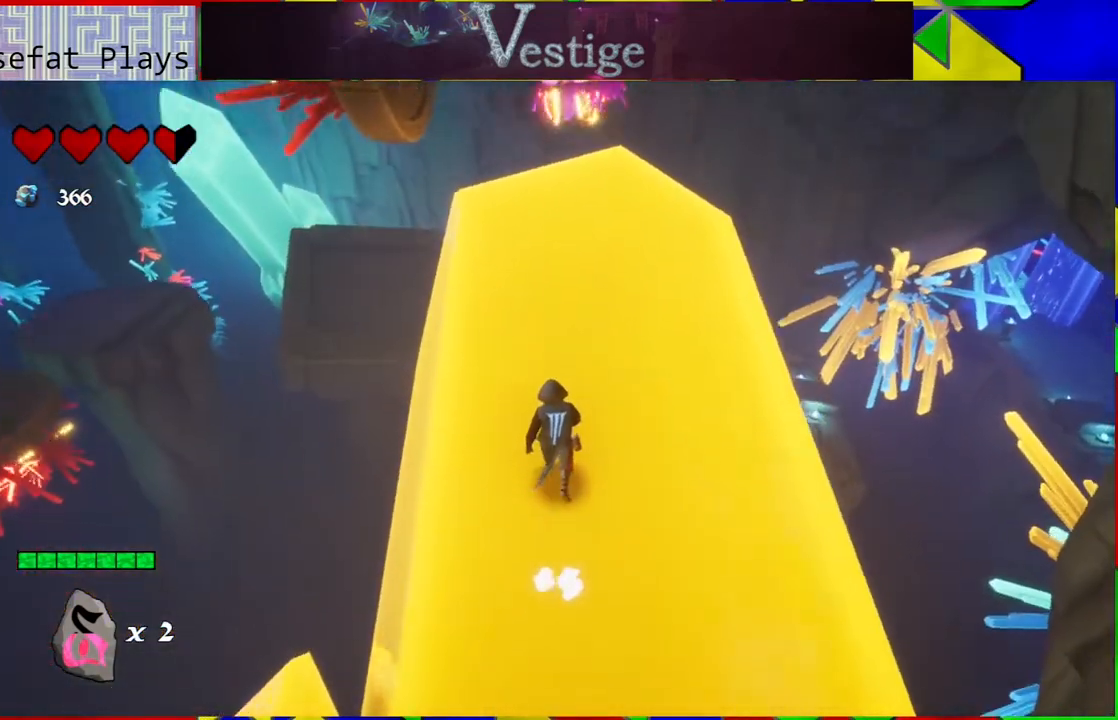
{"buttons": [], "left_stick": "up", "right_stick": "center", "events": []}
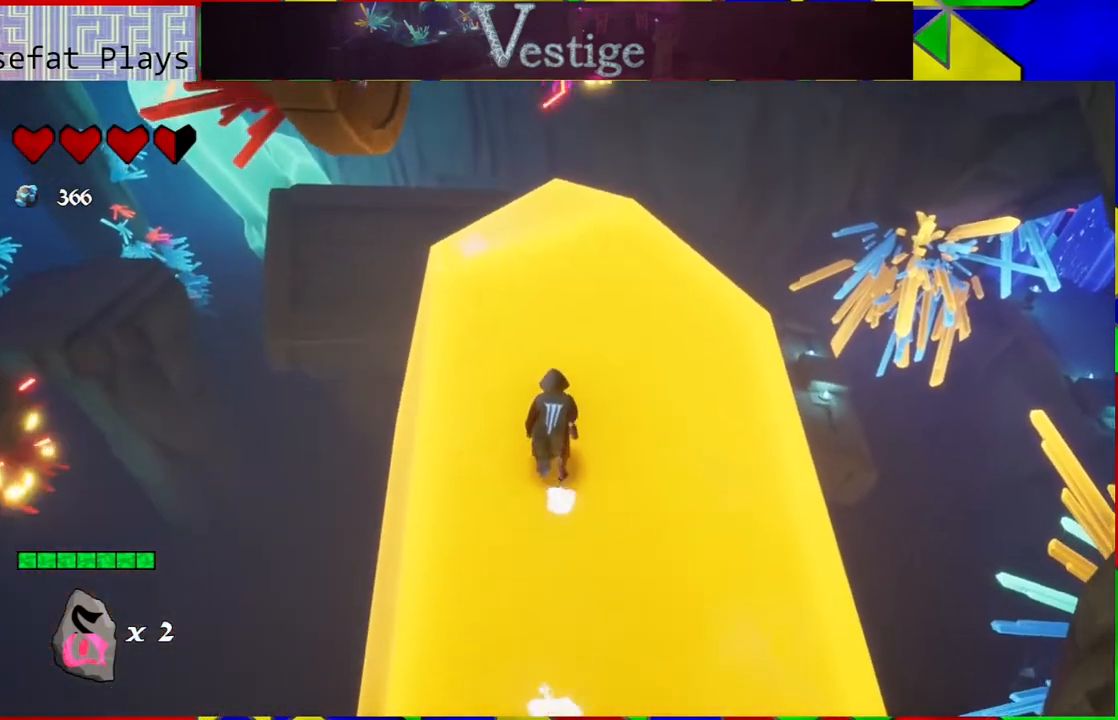
{"buttons": [], "left_stick": "up", "right_stick": "center", "events": [[150, "right_stick", "up"], [300, "right_stick", "center"]]}
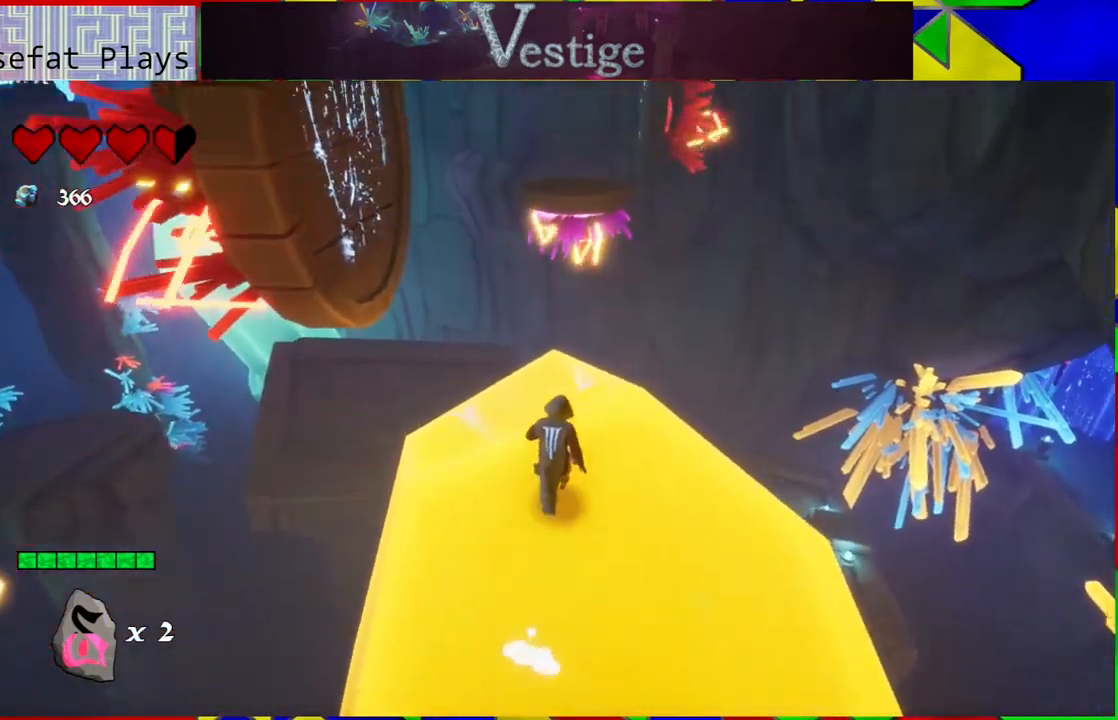
{"buttons": [], "left_stick": "center", "right_stick": "center", "events": [[50, "left_stick", "center"]]}
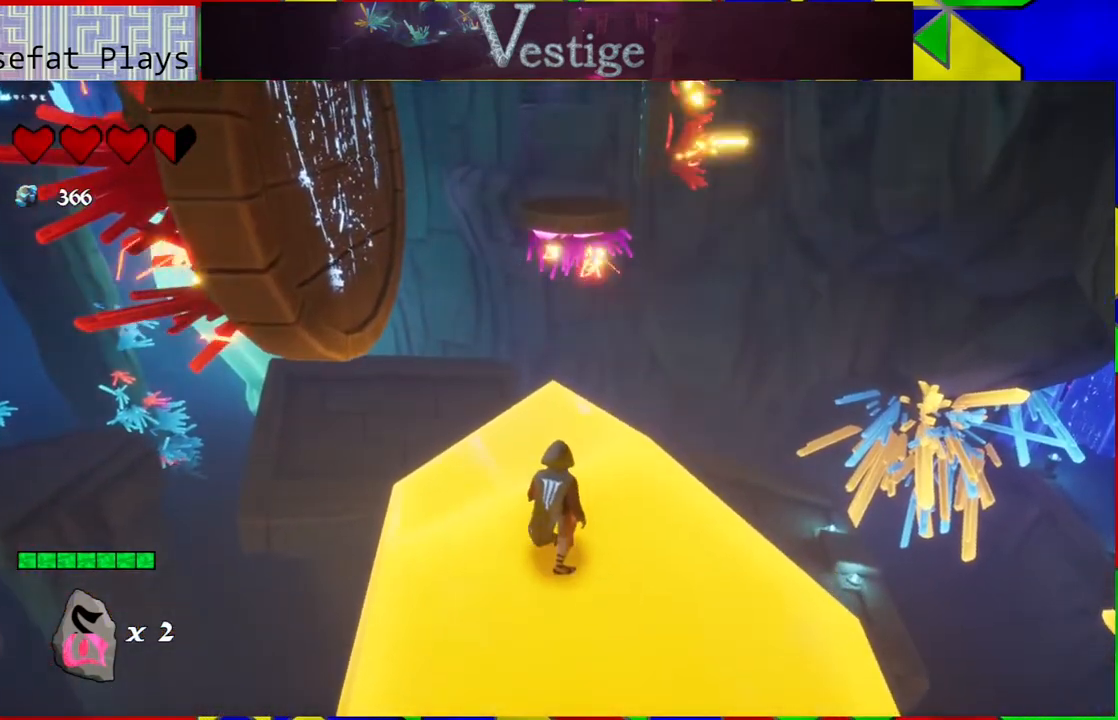
{"buttons": [], "left_stick": "up", "right_stick": "center", "events": [[133, "right_stick", "left"], [333, "right_stick", "center"], [417, "left_stick", "up"]]}
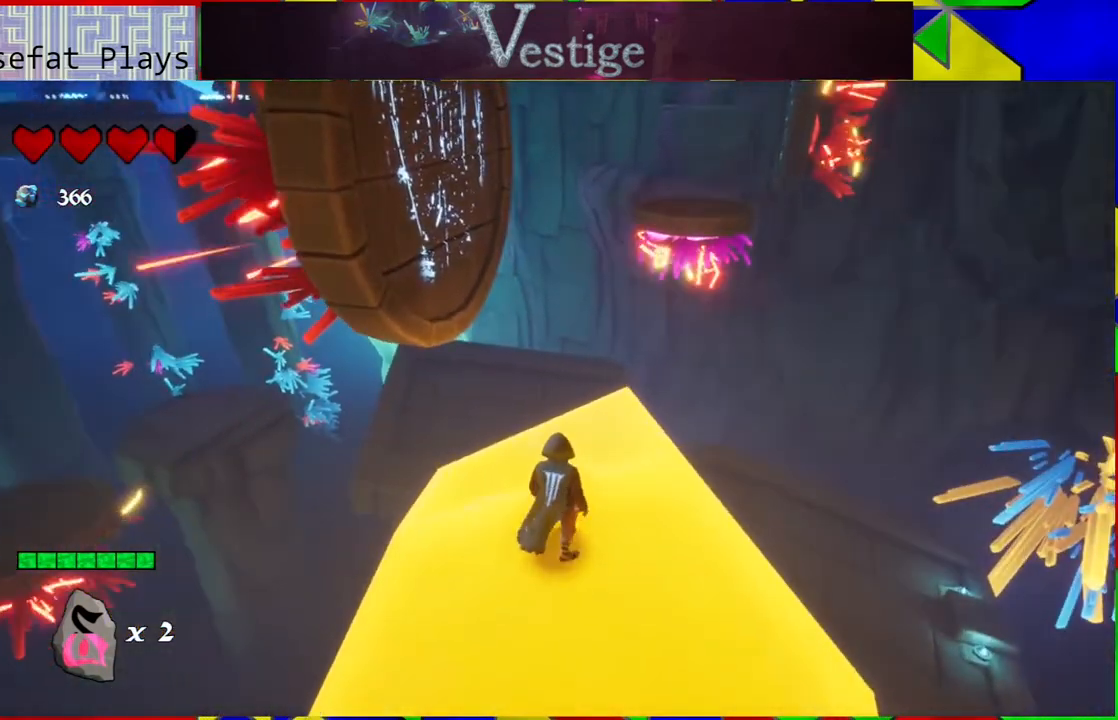
{"buttons": [], "left_stick": "up", "right_stick": "center", "events": []}
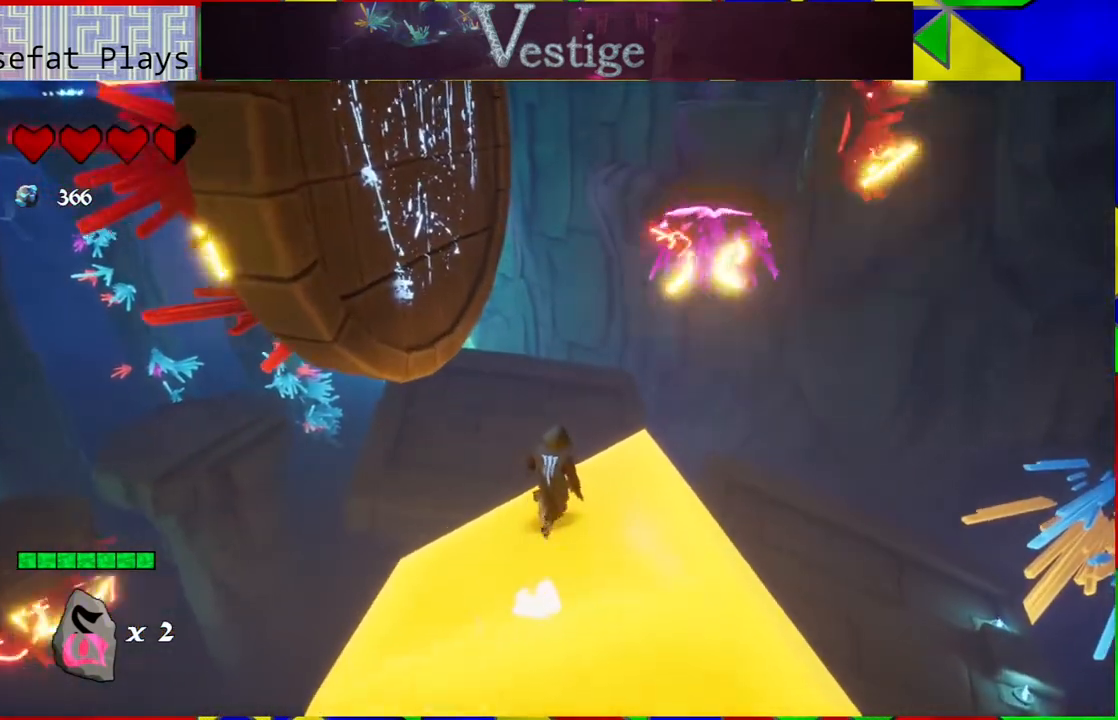
{"buttons": [], "left_stick": "up-left", "right_stick": "center", "events": [[33, "B", "down"], [33, "left_stick", "up-left"], [333, "left_stick", "up"], [383, "B", "up"], [467, "left_stick", "up-left"]]}
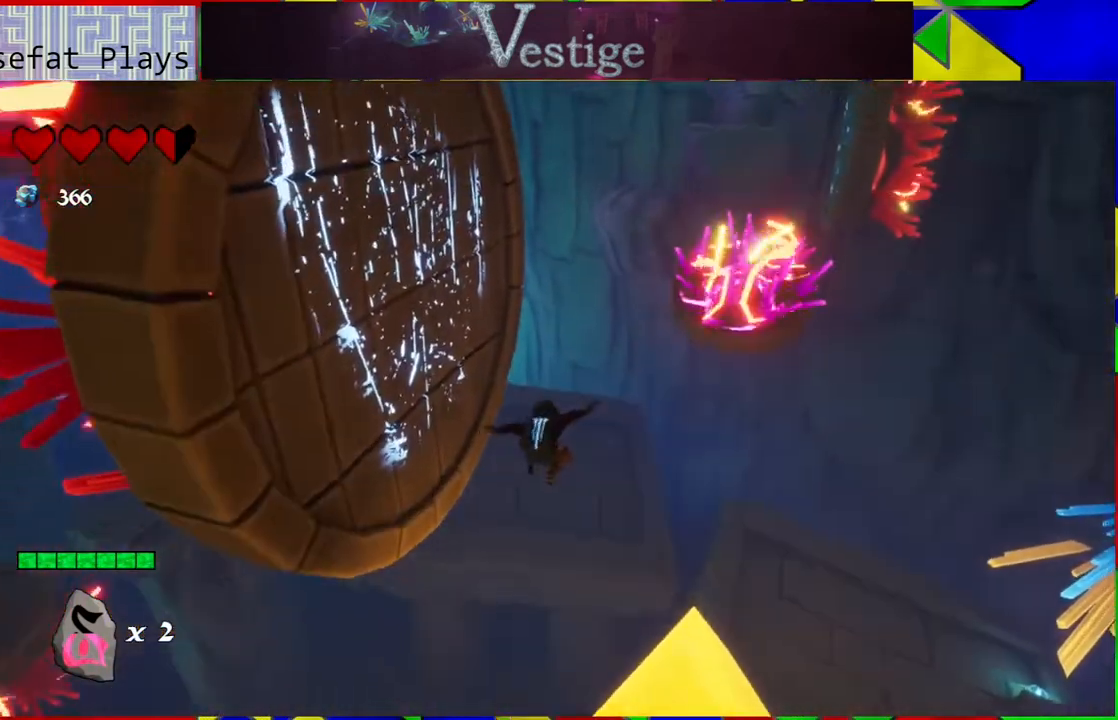
{"buttons": [], "left_stick": "up-left", "right_stick": "center", "events": [[33, "B", "down"], [150, "left_stick", "up"], [283, "left_stick", "up-left"], [450, "B", "up"]]}
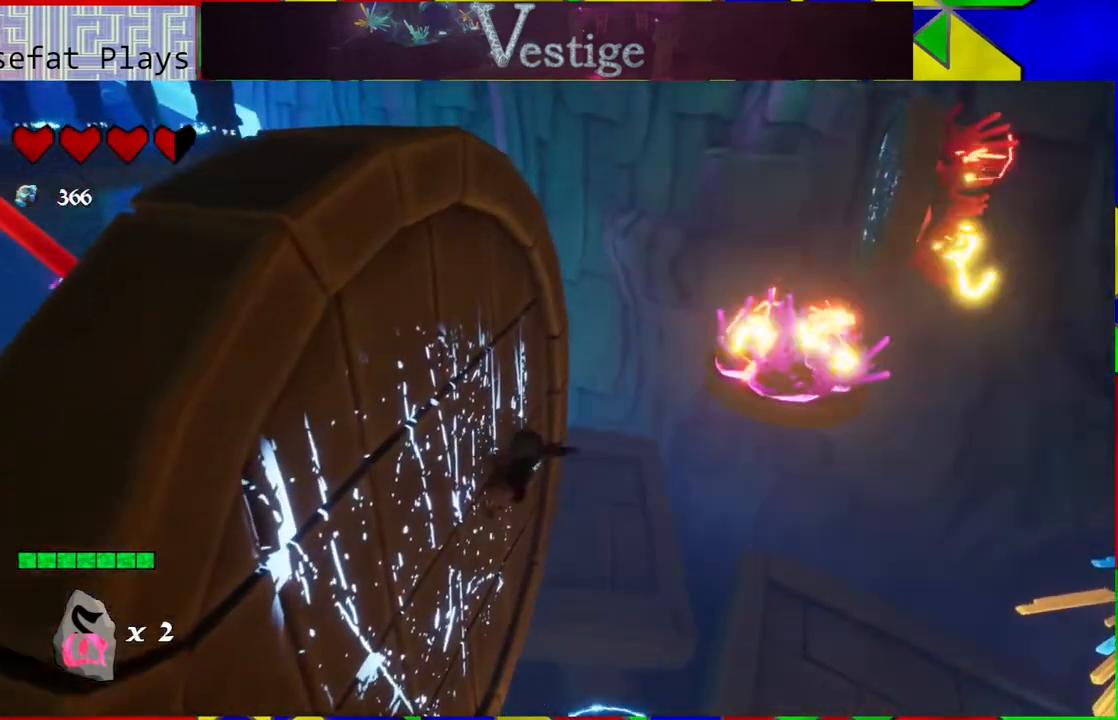
{"buttons": [], "left_stick": "up", "right_stick": "center", "events": [[267, "left_stick", "up"]]}
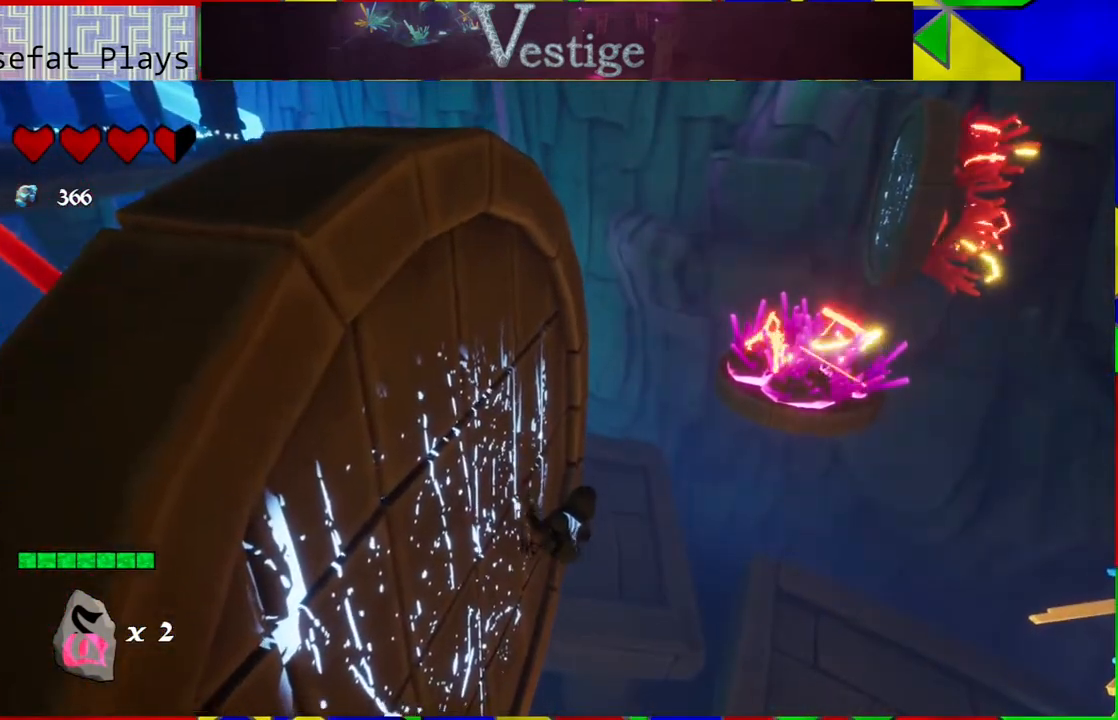
{"buttons": ["B"], "left_stick": "up", "right_stick": "center", "events": [[100, "B", "down"]]}
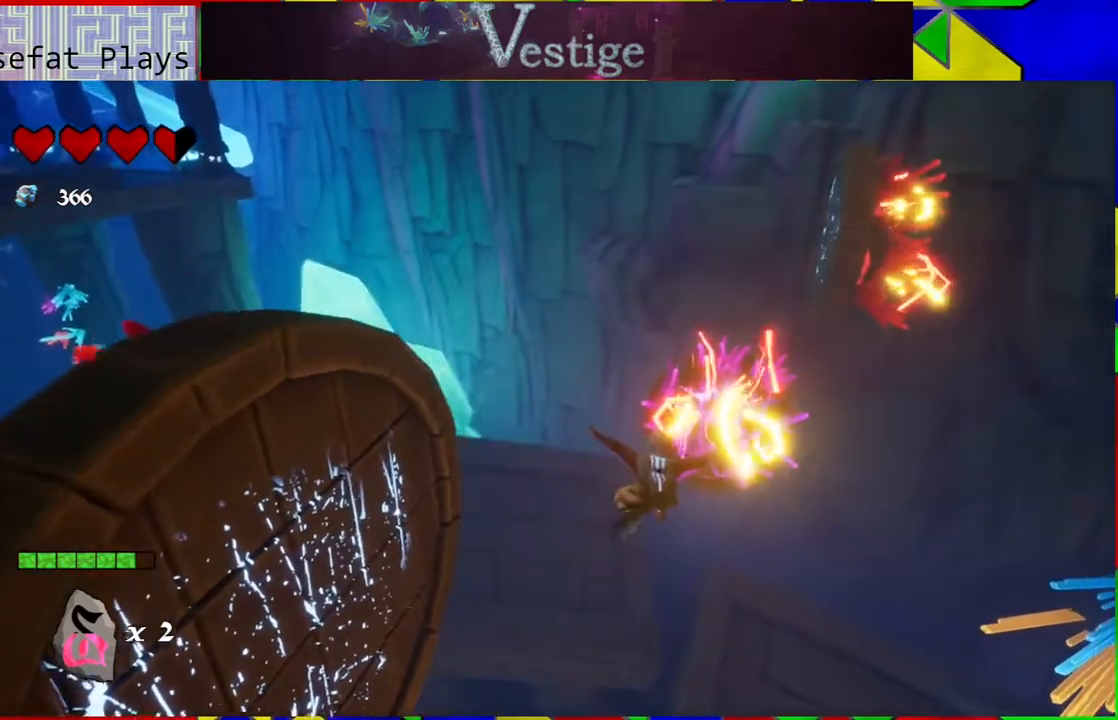
{"buttons": [], "left_stick": "up", "right_stick": "center", "events": [[417, "B", "up"]]}
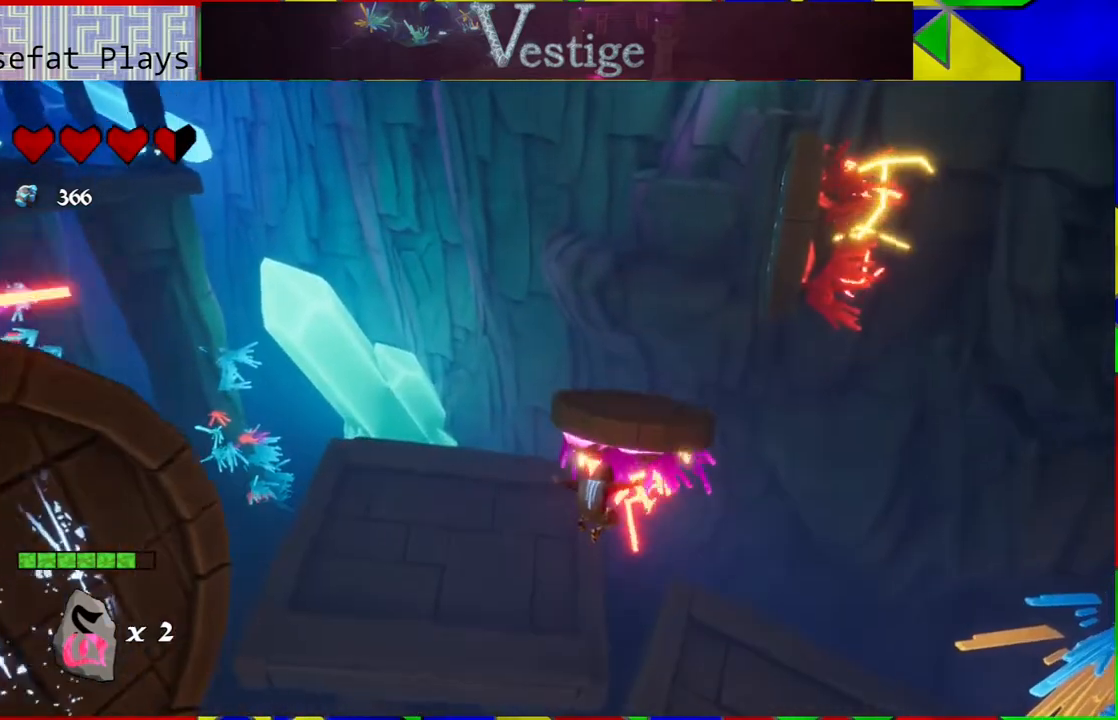
{"buttons": [], "left_stick": "up-right", "right_stick": "center", "events": [[33, "R2", "down"], [317, "R2", "up"], [383, "left_stick", "up-right"]]}
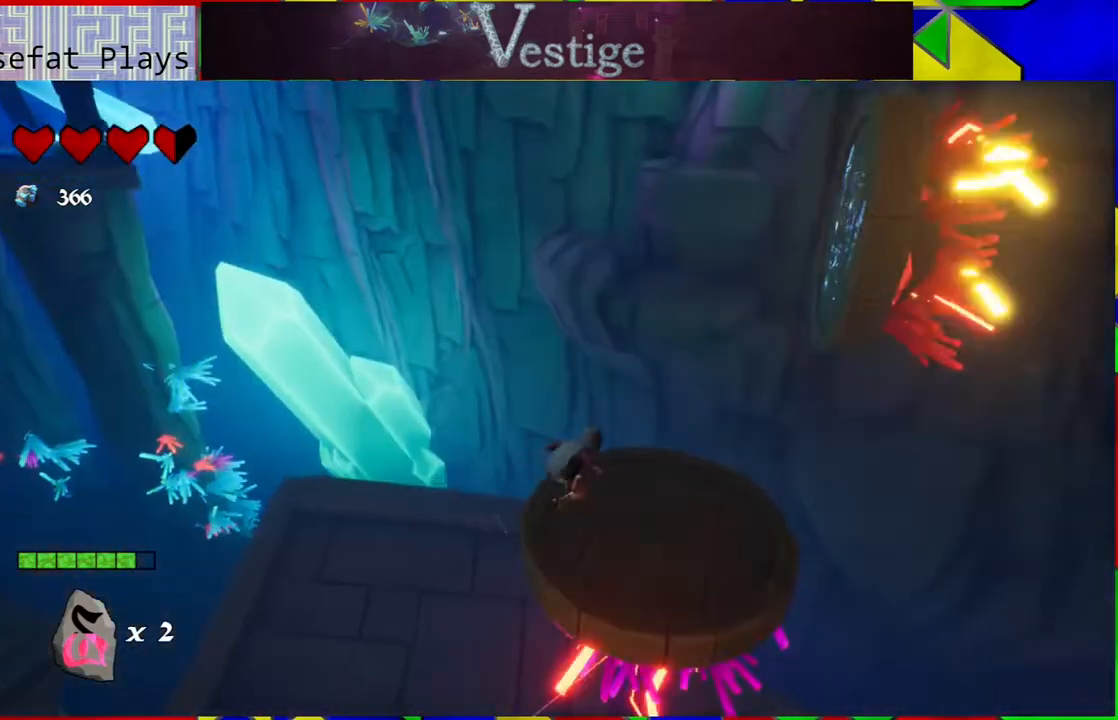
{"buttons": [], "left_stick": "up", "right_stick": "center", "events": [[100, "right_stick", "right"], [250, "left_stick", "up"], [300, "right_stick", "center"]]}
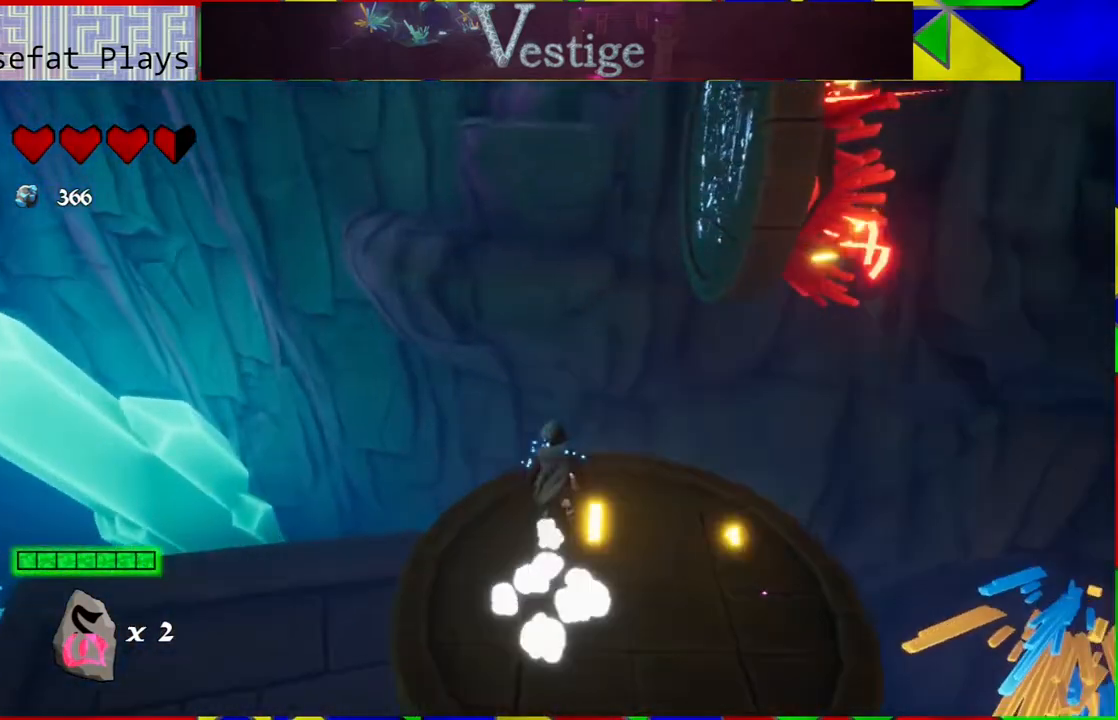
{"buttons": ["B"], "left_stick": "up-right", "right_stick": "center", "events": [[150, "B", "down"], [417, "left_stick", "up-right"]]}
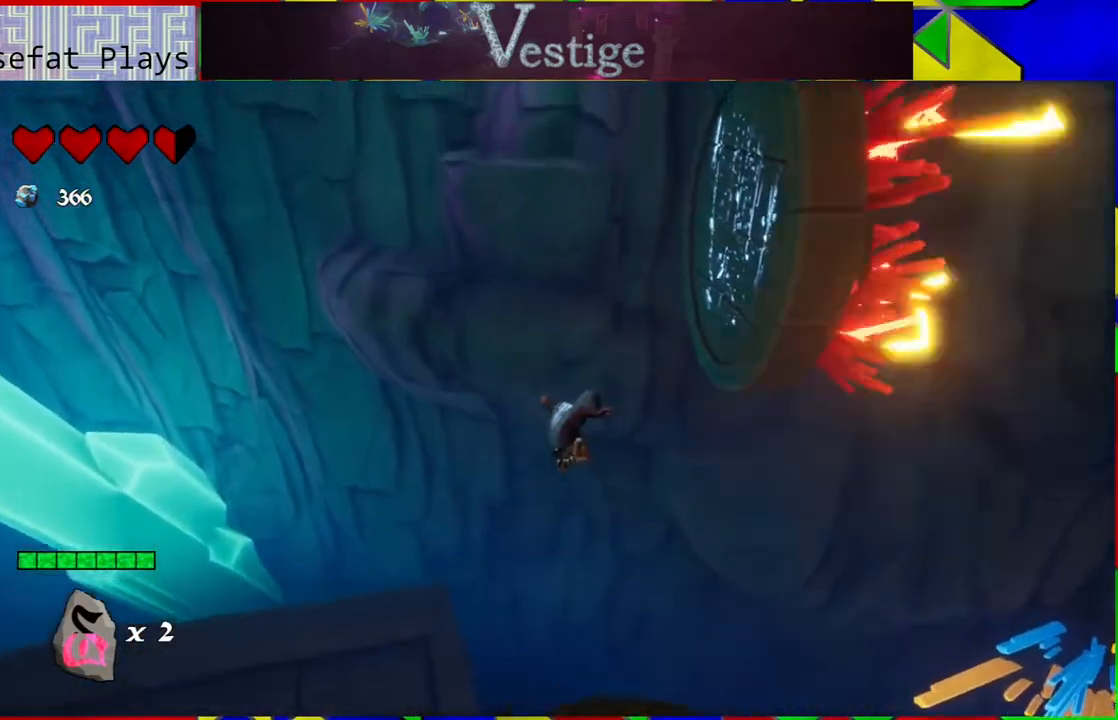
{"buttons": ["B"], "left_stick": "up-right", "right_stick": "center", "events": [[83, "B", "up"], [350, "B", "down"]]}